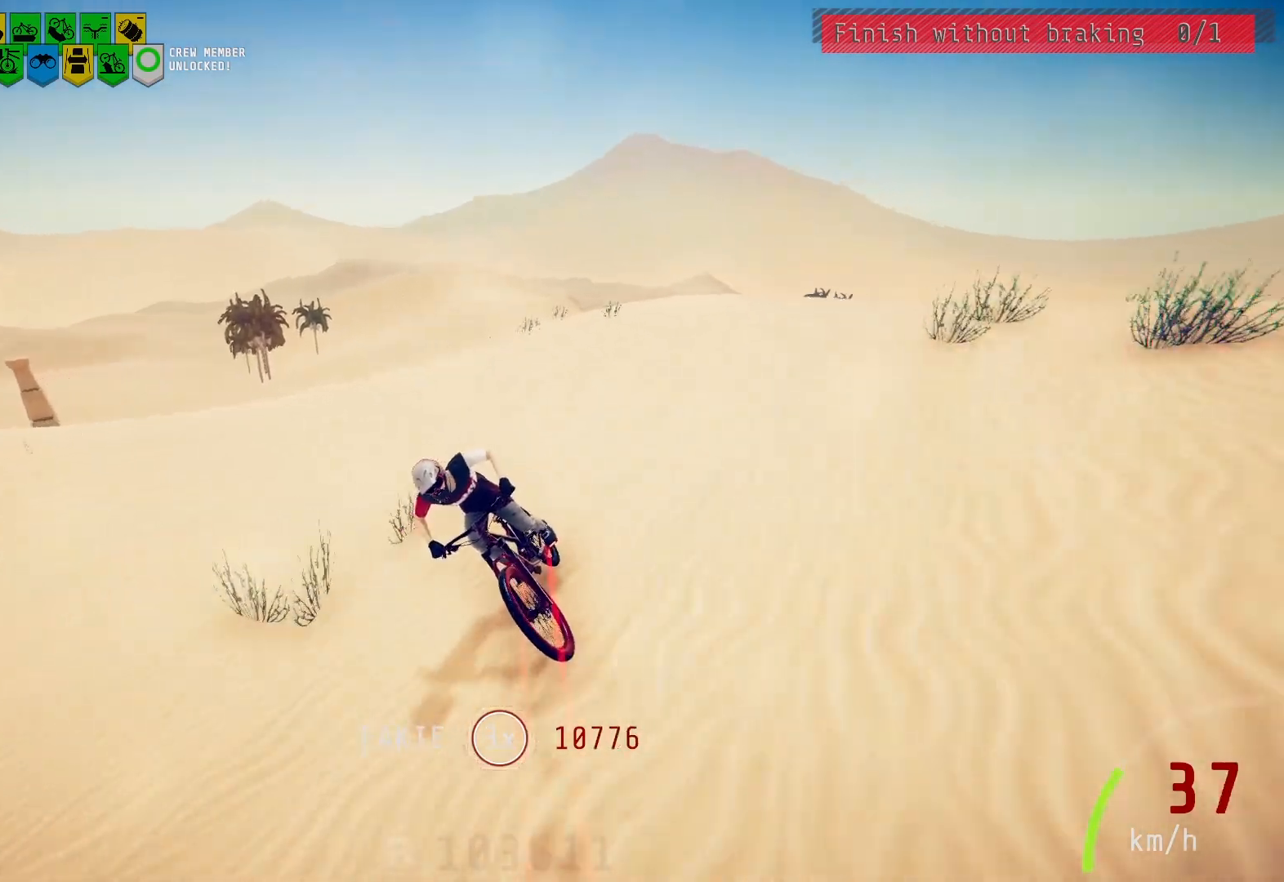
Gameplay with a controller (PlayStation layout); each line is a JSON object with the inputs held at the frame after it. "events" lists button and stick changes between this image and that frame as [ms after this image, input, new state], when the widget could be followed in between.
{"buttons": [], "left_stick": "center", "right_stick": "down", "events": [[433, "right_stick", "down"]]}
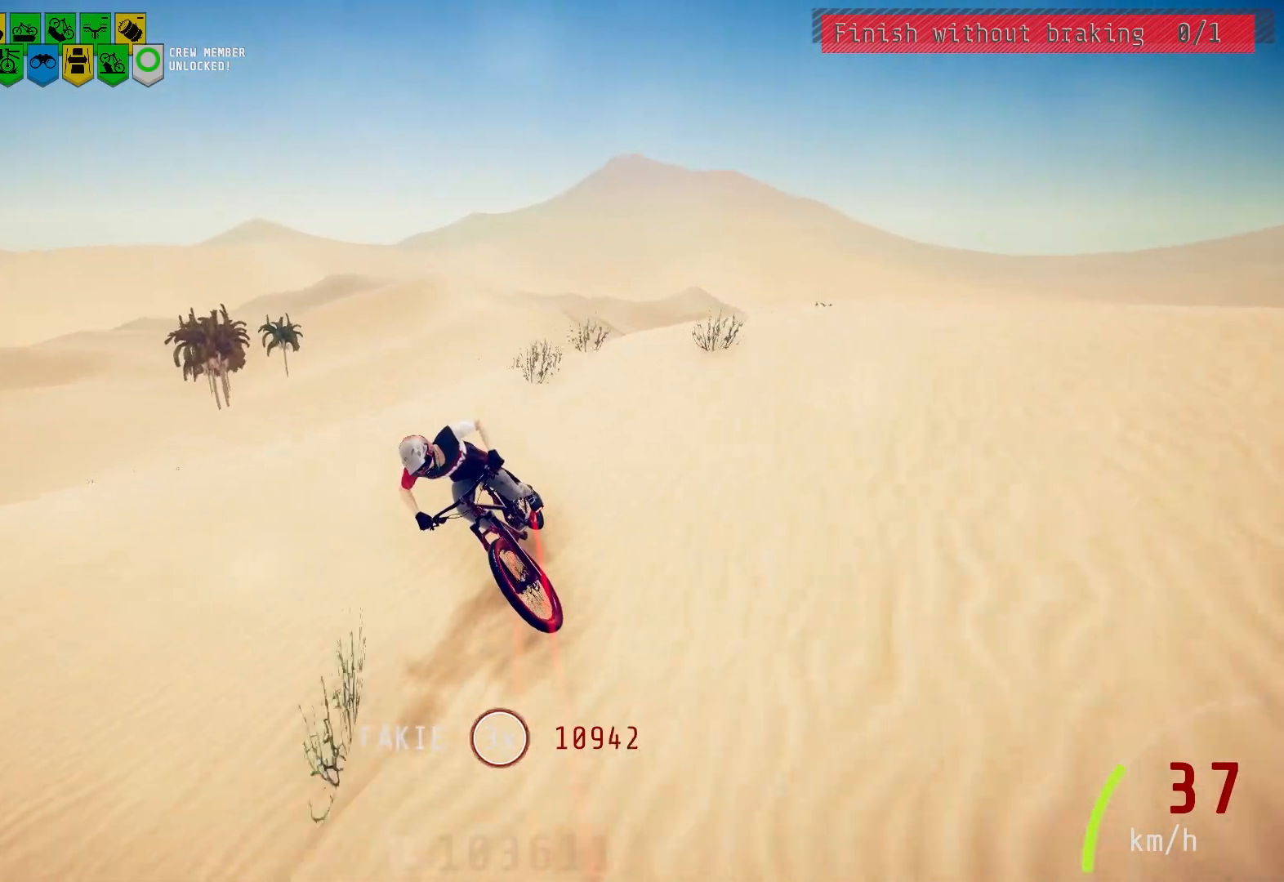
{"buttons": [], "left_stick": "center", "right_stick": "center", "events": [[417, "right_stick", "center"]]}
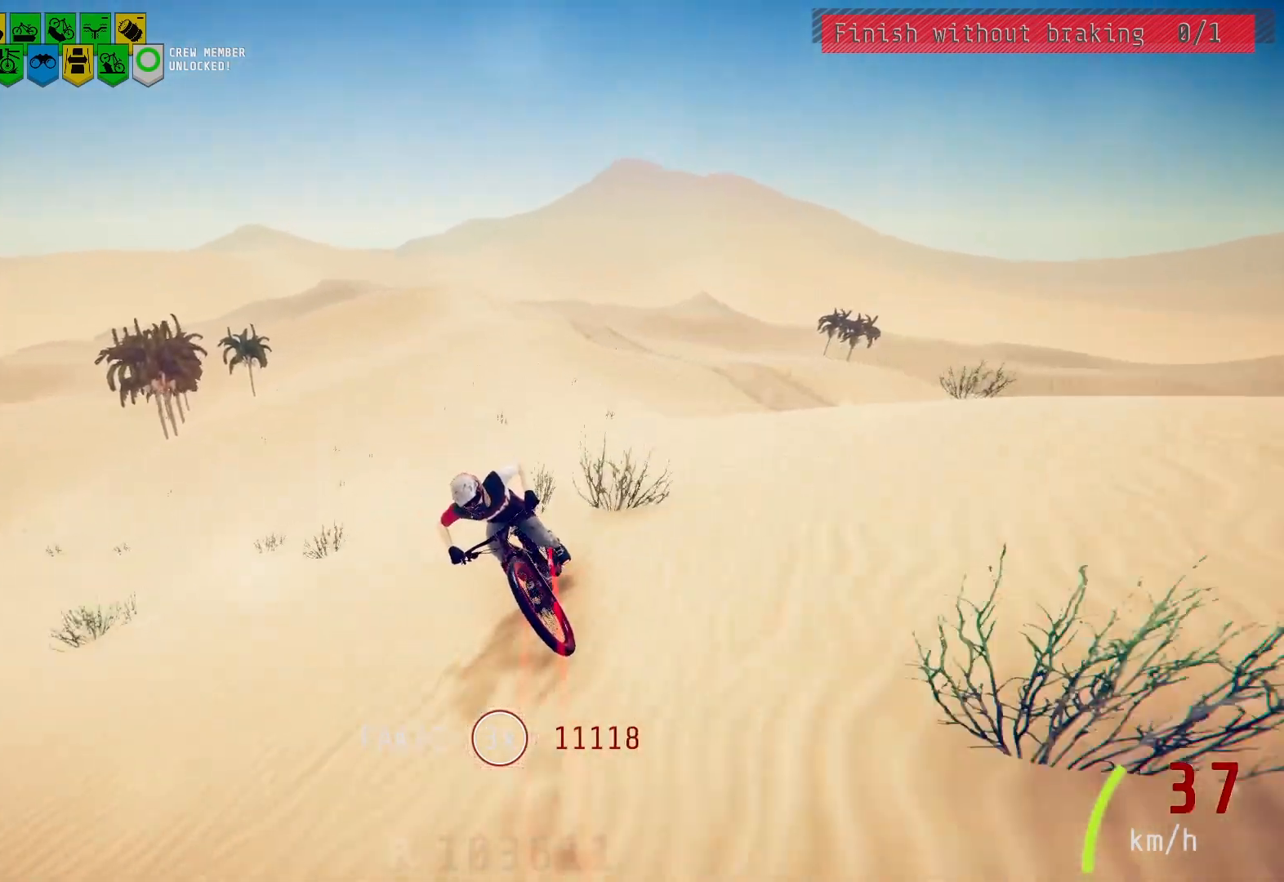
{"buttons": [], "left_stick": "center", "right_stick": "center", "events": []}
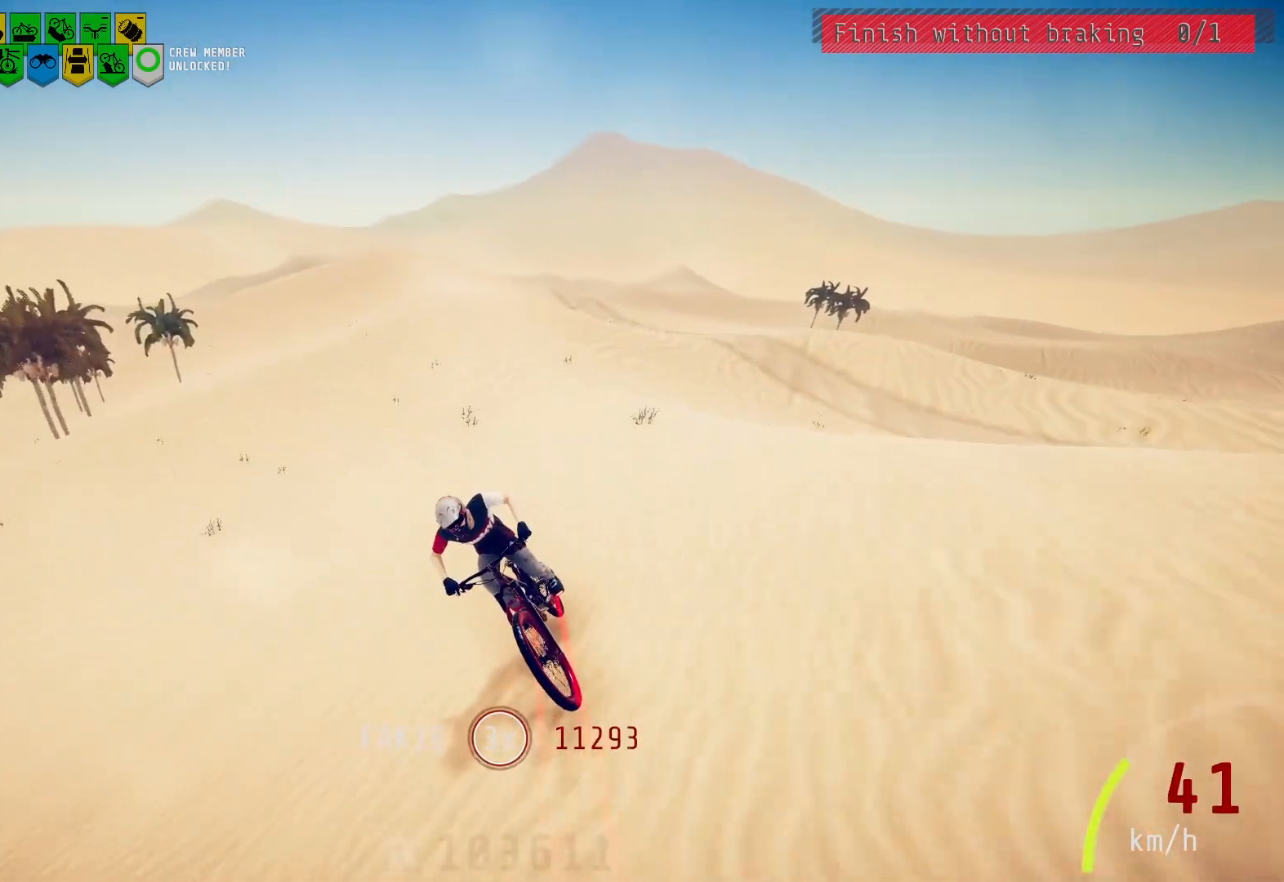
{"buttons": [], "left_stick": "center", "right_stick": "center", "events": []}
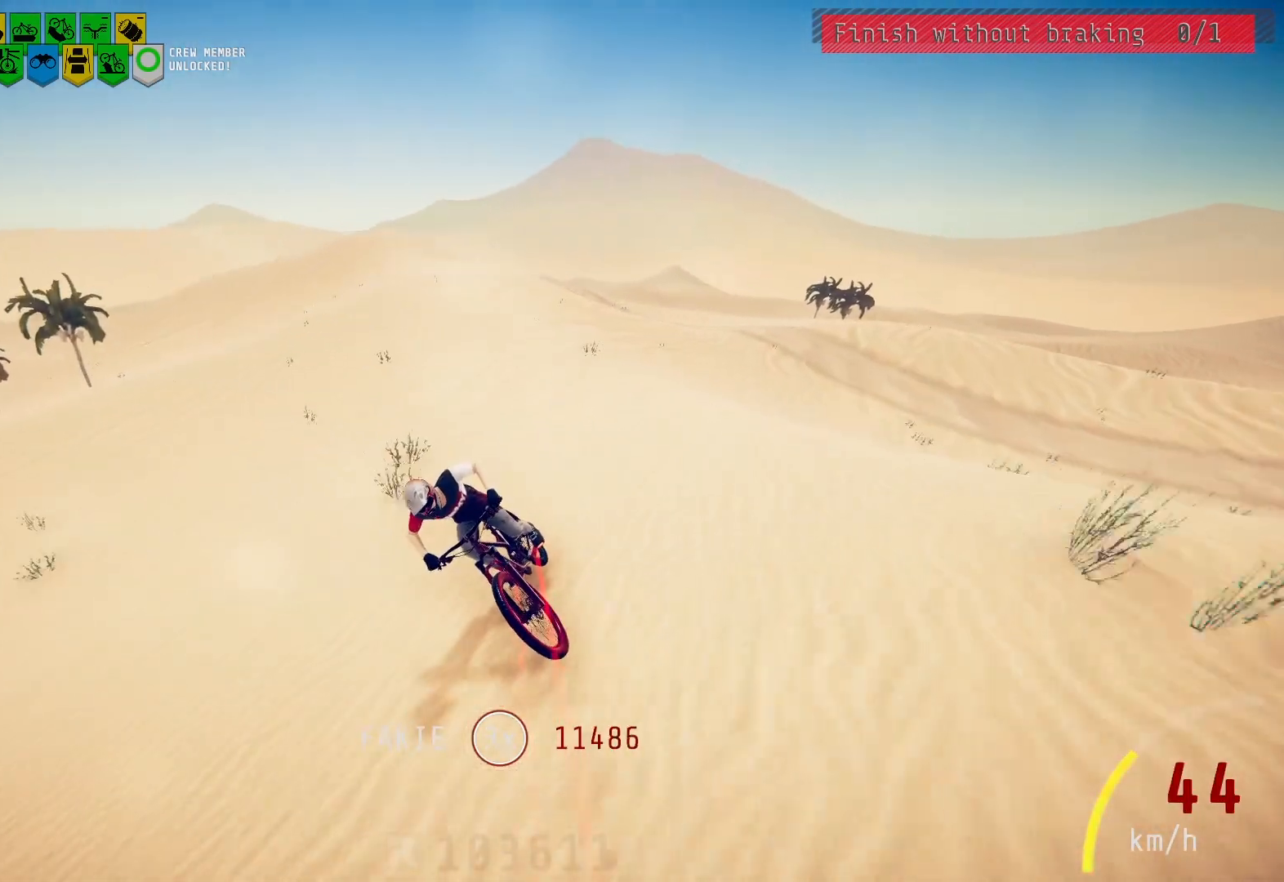
{"buttons": [], "left_stick": "center", "right_stick": "center", "events": [[150, "left_stick", "right"], [283, "left_stick", "center"]]}
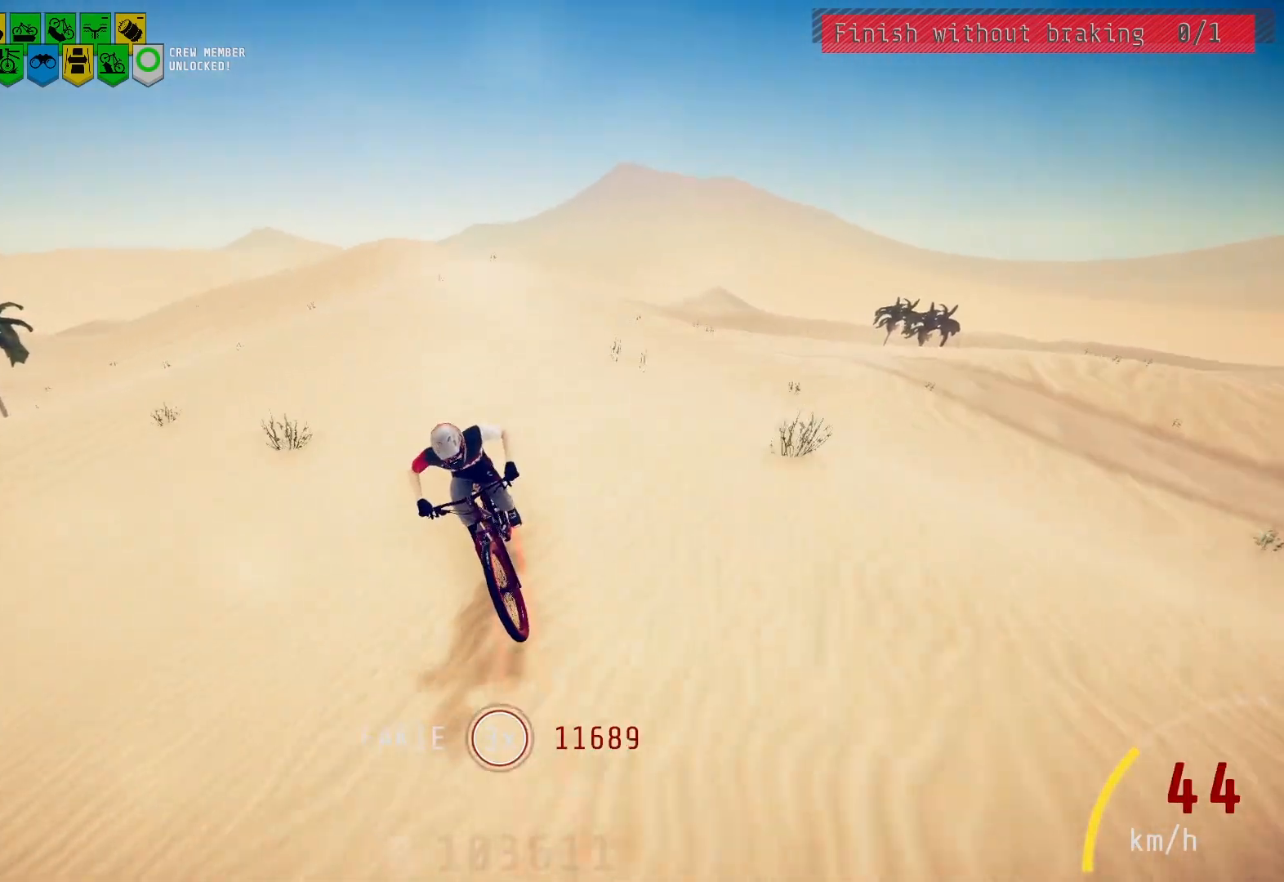
{"buttons": [], "left_stick": "center", "right_stick": "center", "events": []}
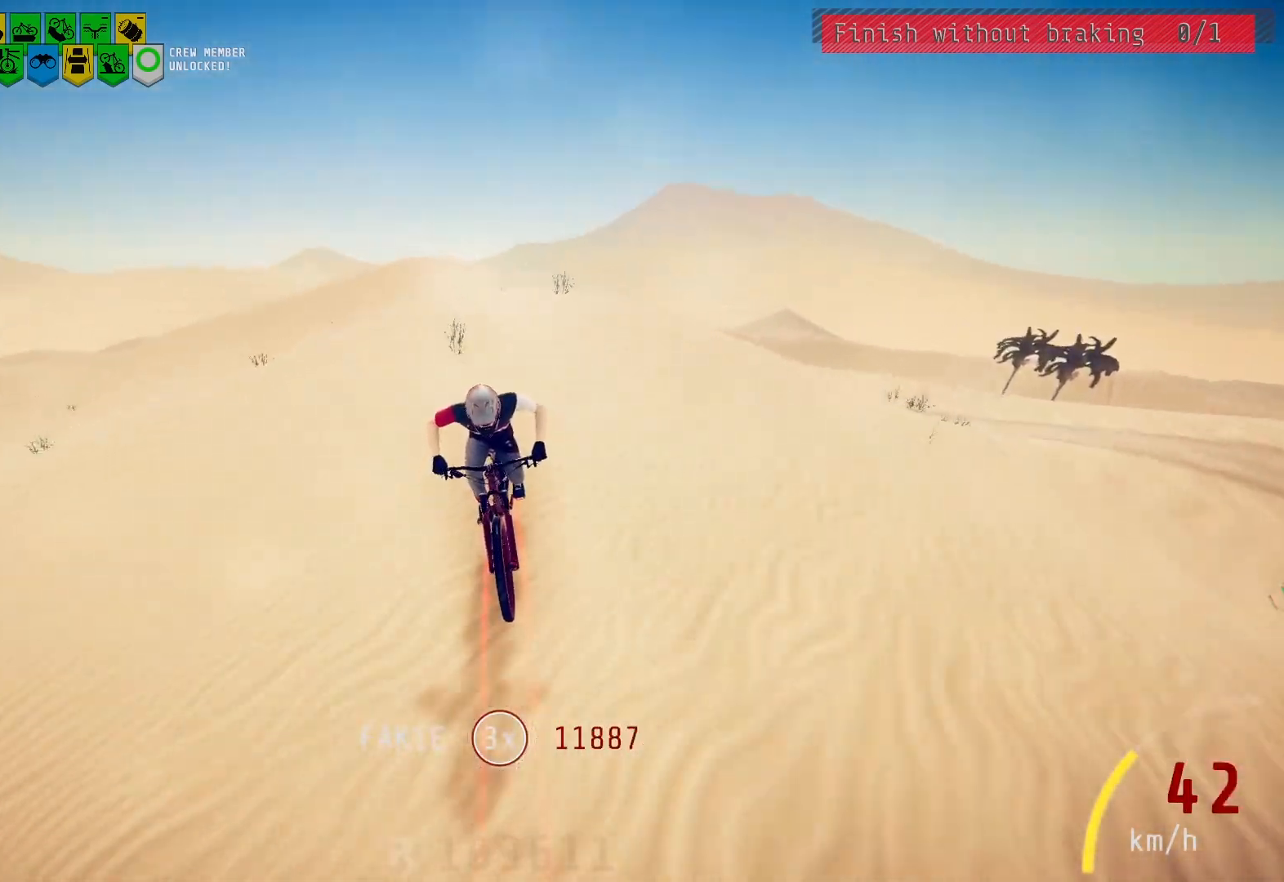
{"buttons": [], "left_stick": "center", "right_stick": "center", "events": [[50, "right_stick", "down"], [233, "left_stick", "right"], [350, "left_stick", "center"], [450, "right_stick", "center"]]}
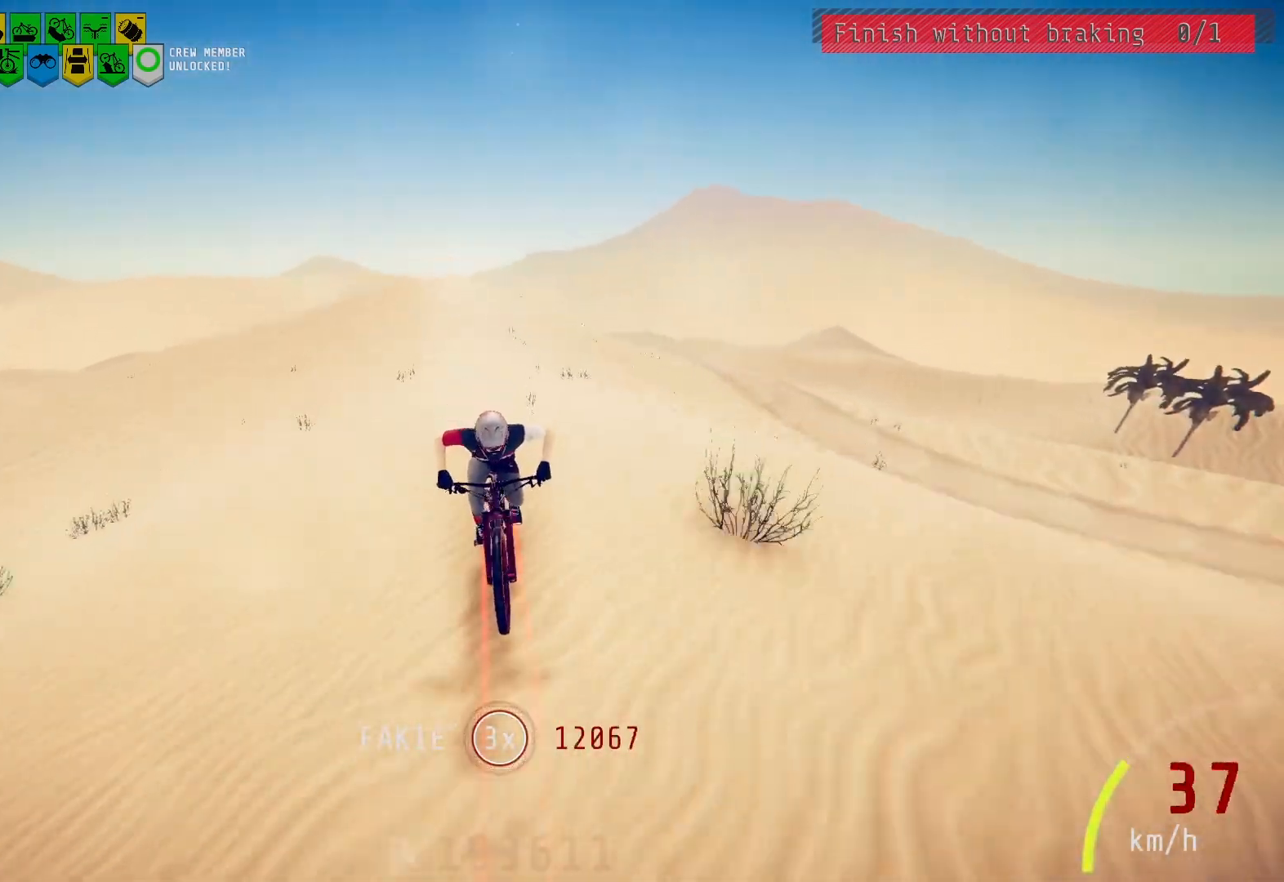
{"buttons": [], "left_stick": "center", "right_stick": "center", "events": [[300, "left_stick", "right"], [417, "left_stick", "center"]]}
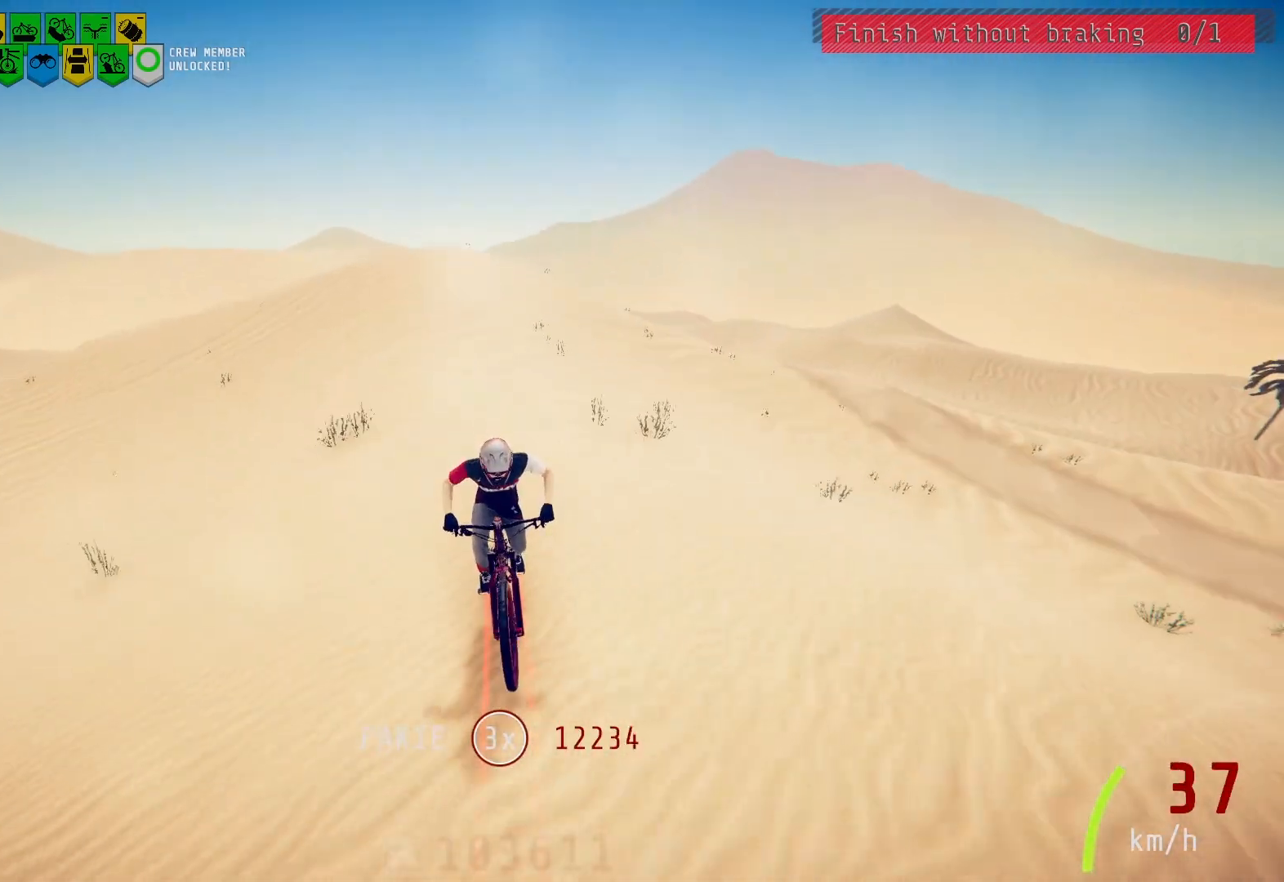
{"buttons": [], "left_stick": "center", "right_stick": "center", "events": [[300, "left_stick", "right"], [417, "left_stick", "center"]]}
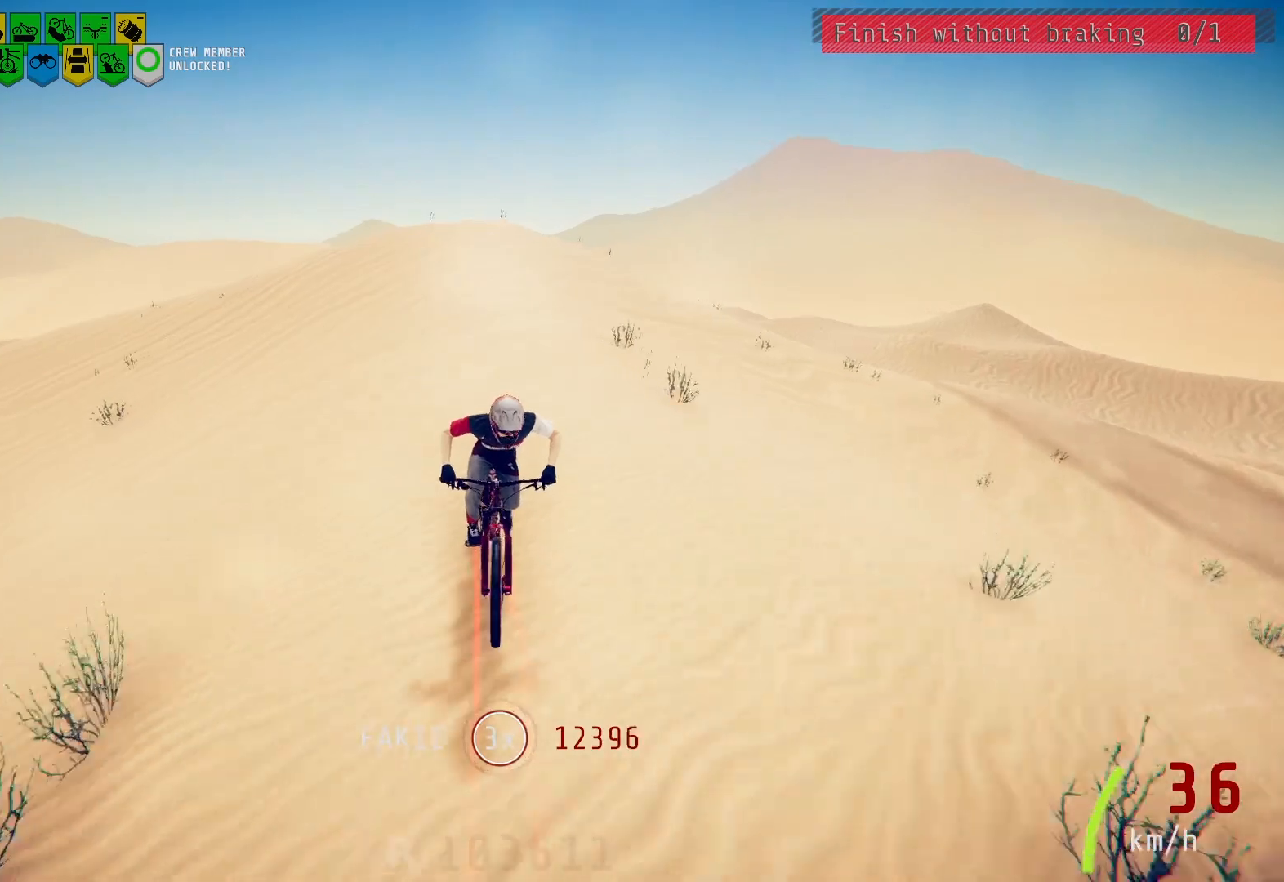
{"buttons": [], "left_stick": "center", "right_stick": "center", "events": [[333, "left_stick", "left"], [417, "left_stick", "center"]]}
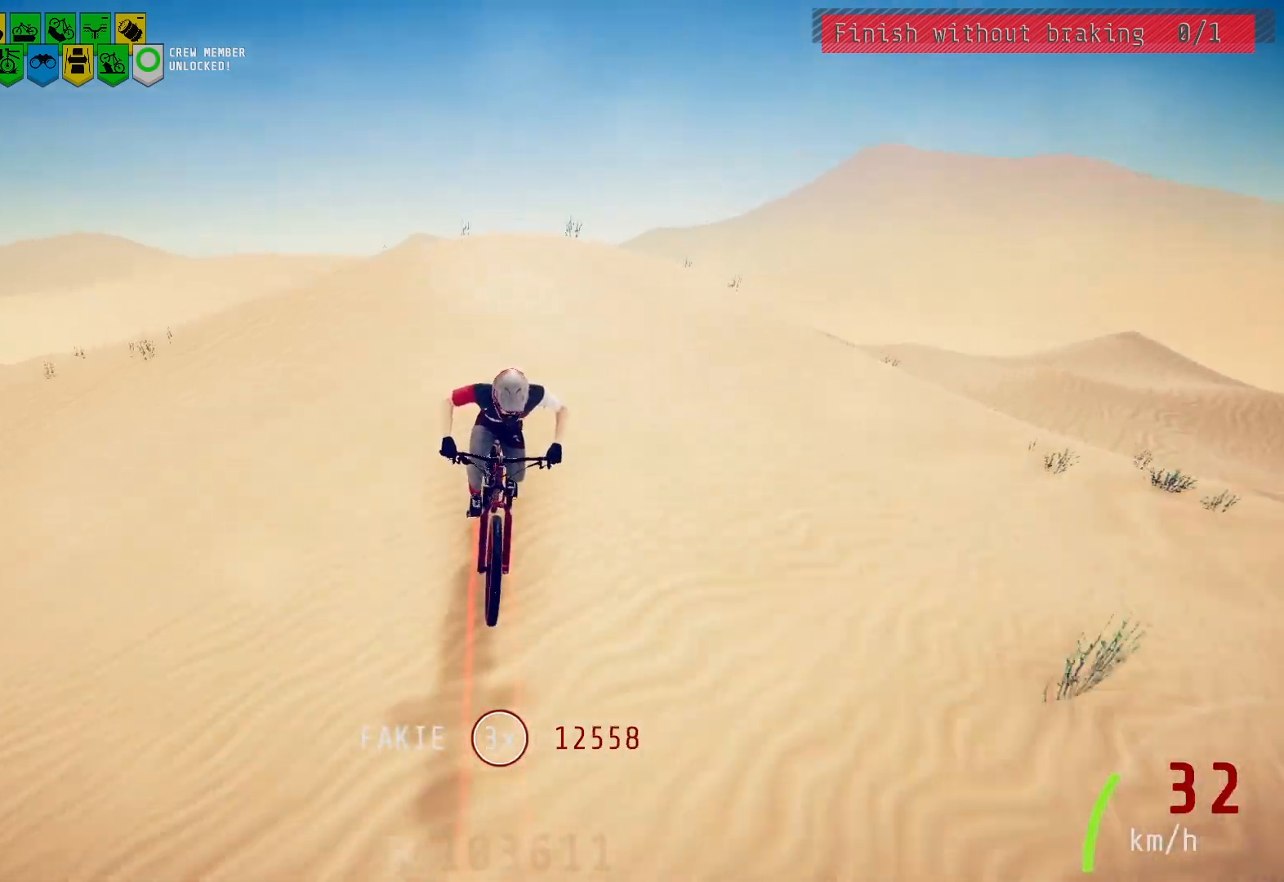
{"buttons": [], "left_stick": "center", "right_stick": "center", "events": []}
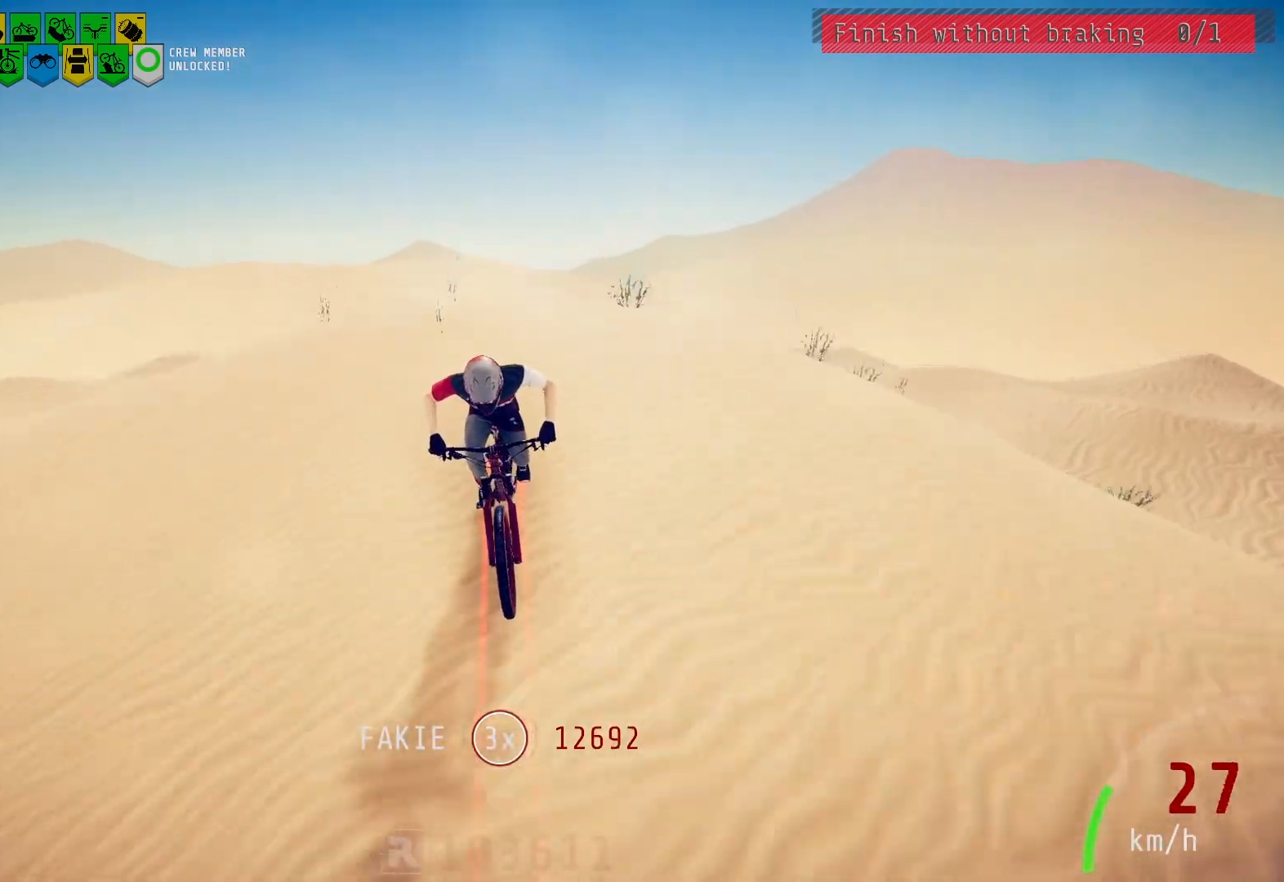
{"buttons": [], "left_stick": "center", "right_stick": "center", "events": []}
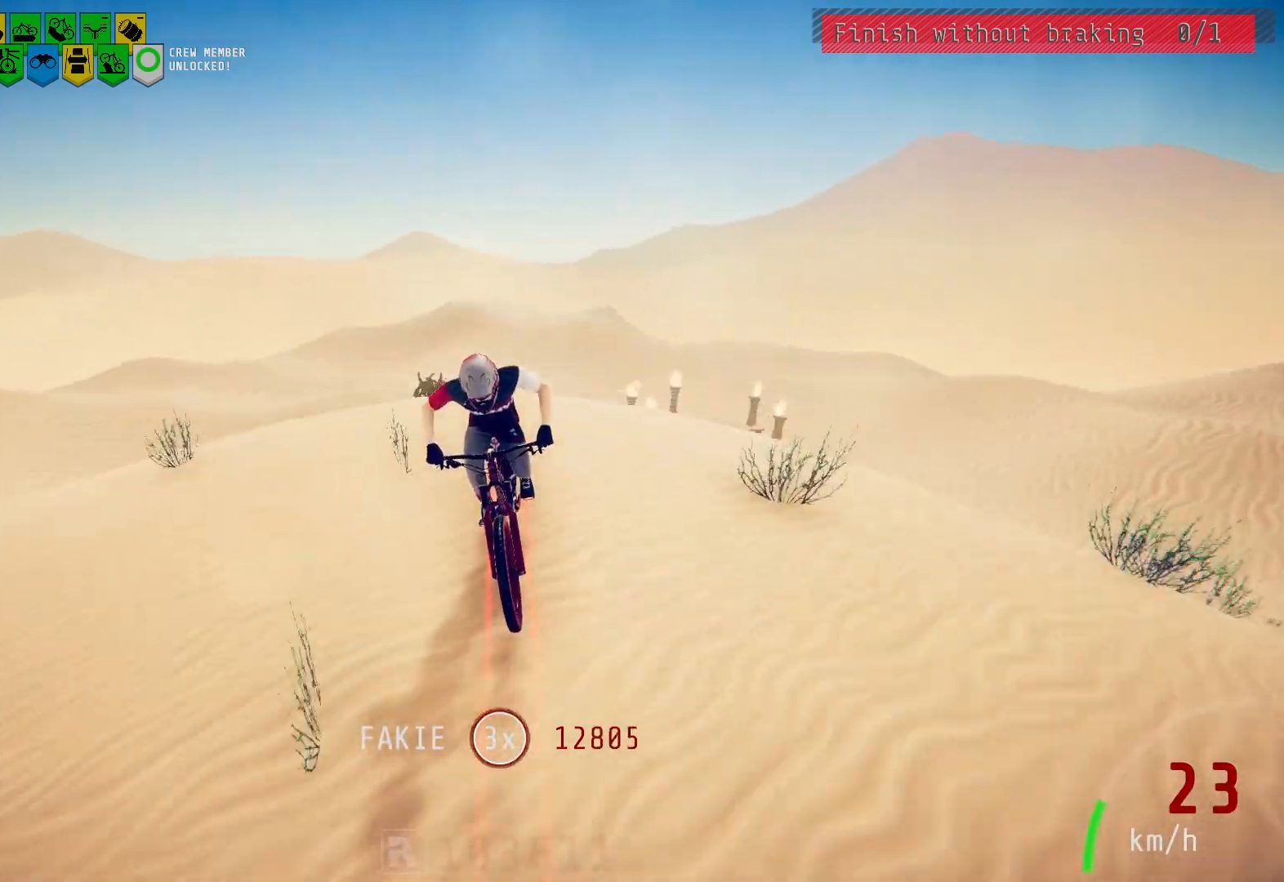
{"buttons": [], "left_stick": "center", "right_stick": "center", "events": []}
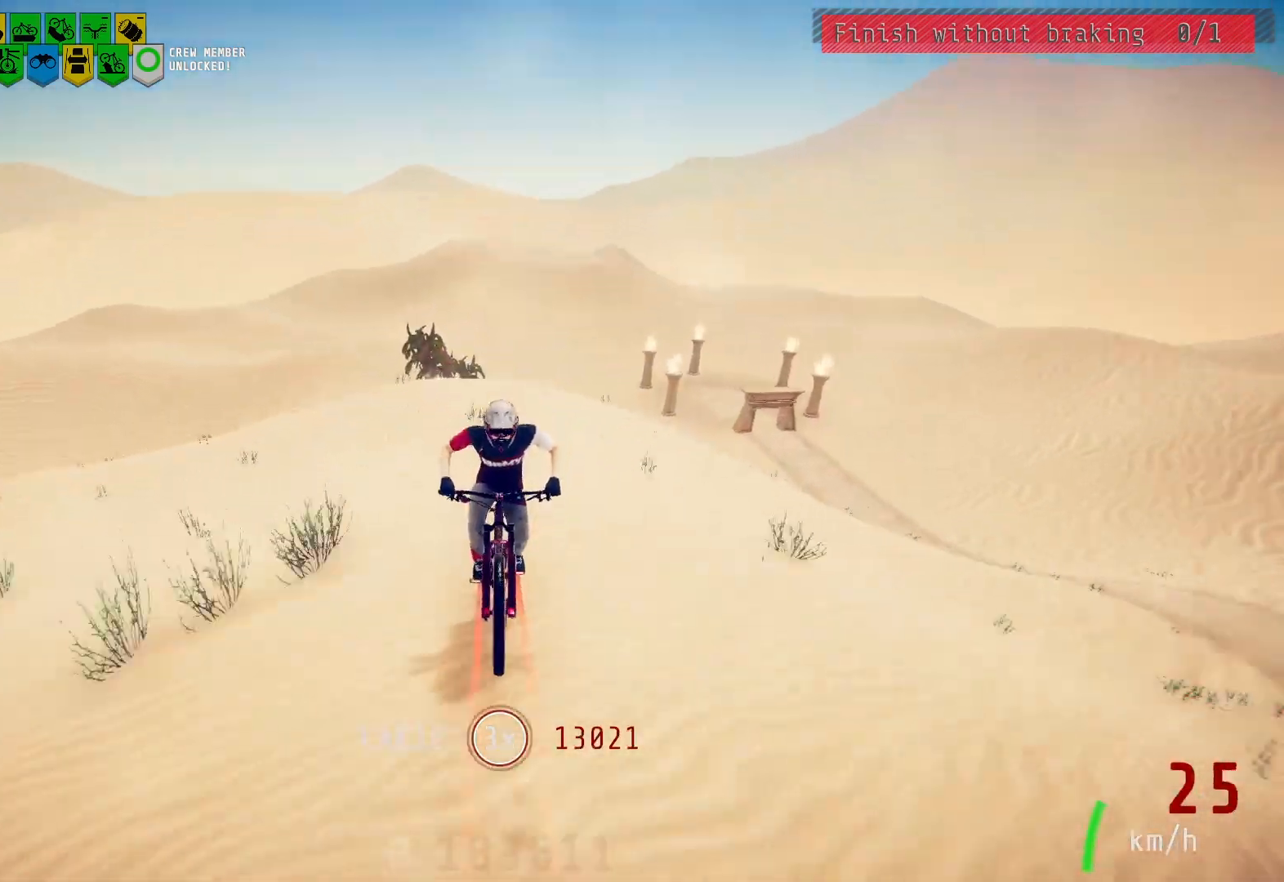
{"buttons": [], "left_stick": "center", "right_stick": "center", "events": [[167, "right_stick", "down"], [250, "right_stick", "center"]]}
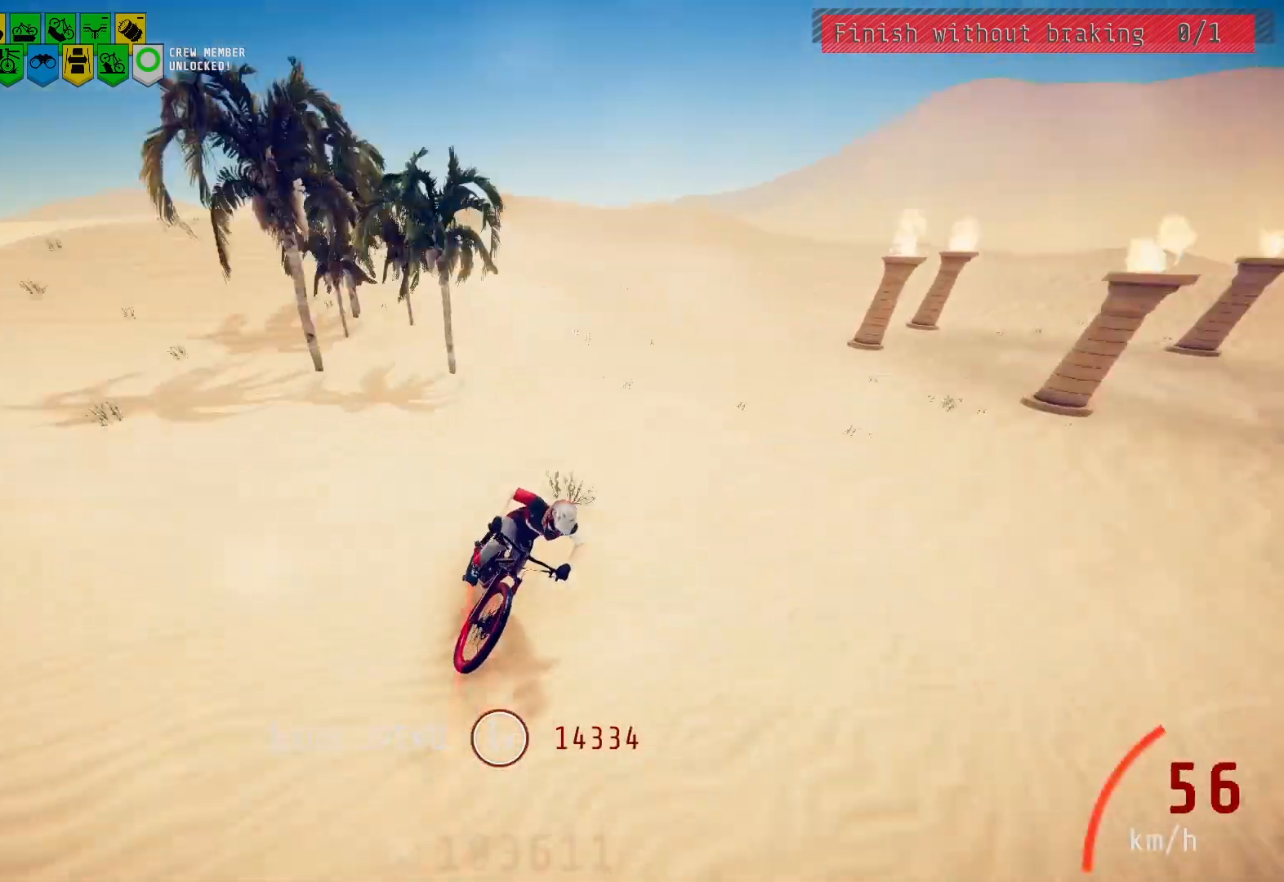
{"buttons": [], "left_stick": "left", "right_stick": "center", "events": [[483, "left_stick", "left"]]}
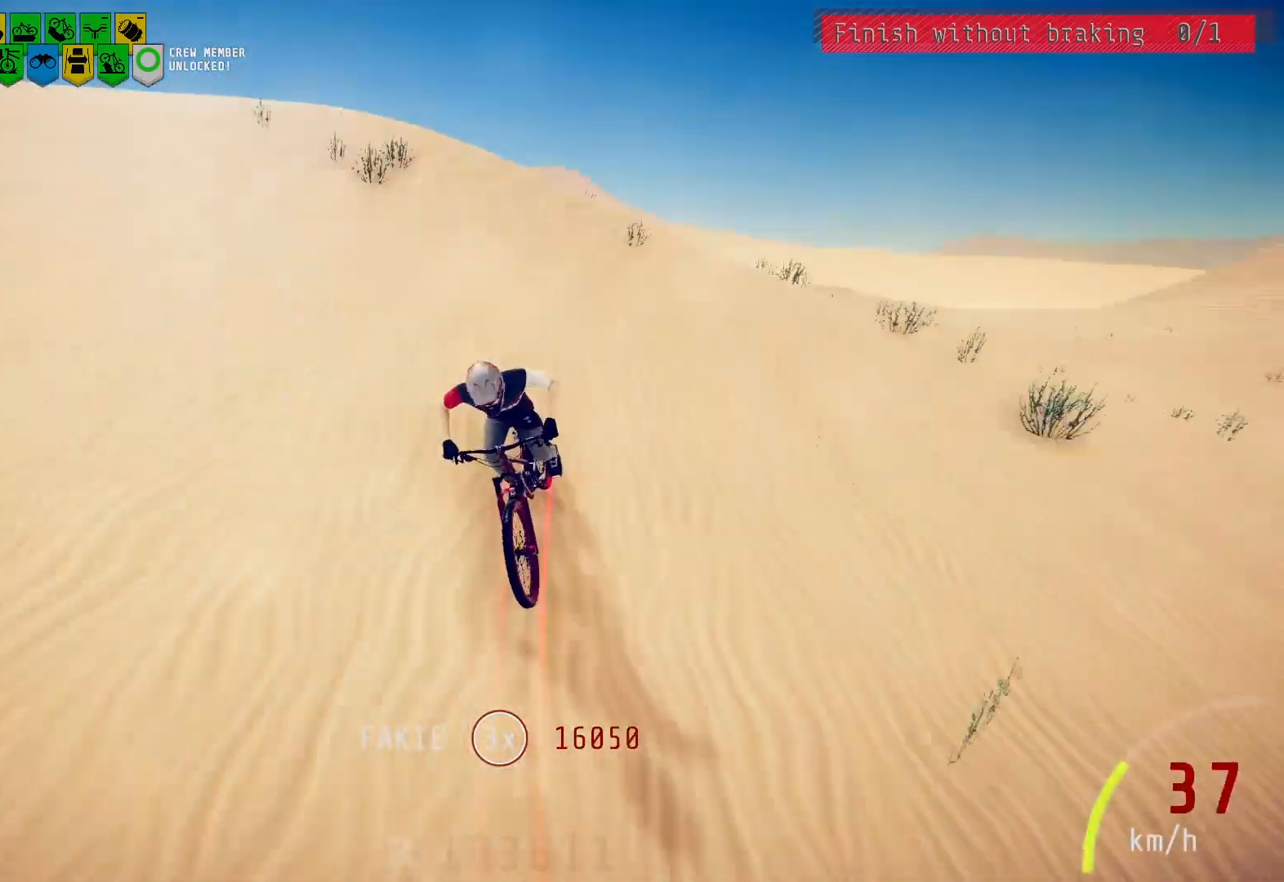
{"buttons": [], "left_stick": "center", "right_stick": "center", "events": [[183, "left_stick", "center"], [300, "left_stick", "left"], [500, "left_stick", "center"]]}
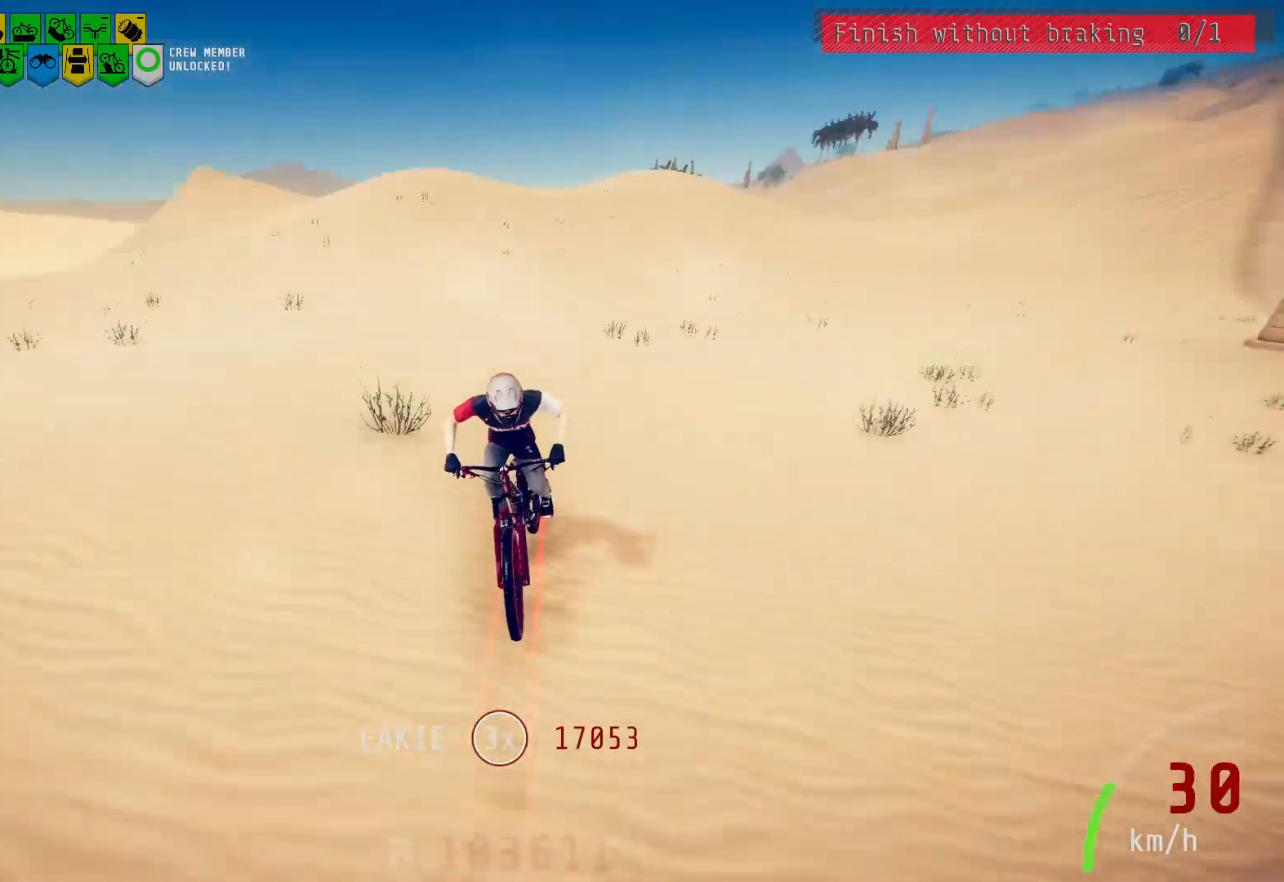
{"buttons": [], "left_stick": "left", "right_stick": "center", "events": [[33, "left_stick", "left"], [133, "left_stick", "center"], [483, "left_stick", "left"]]}
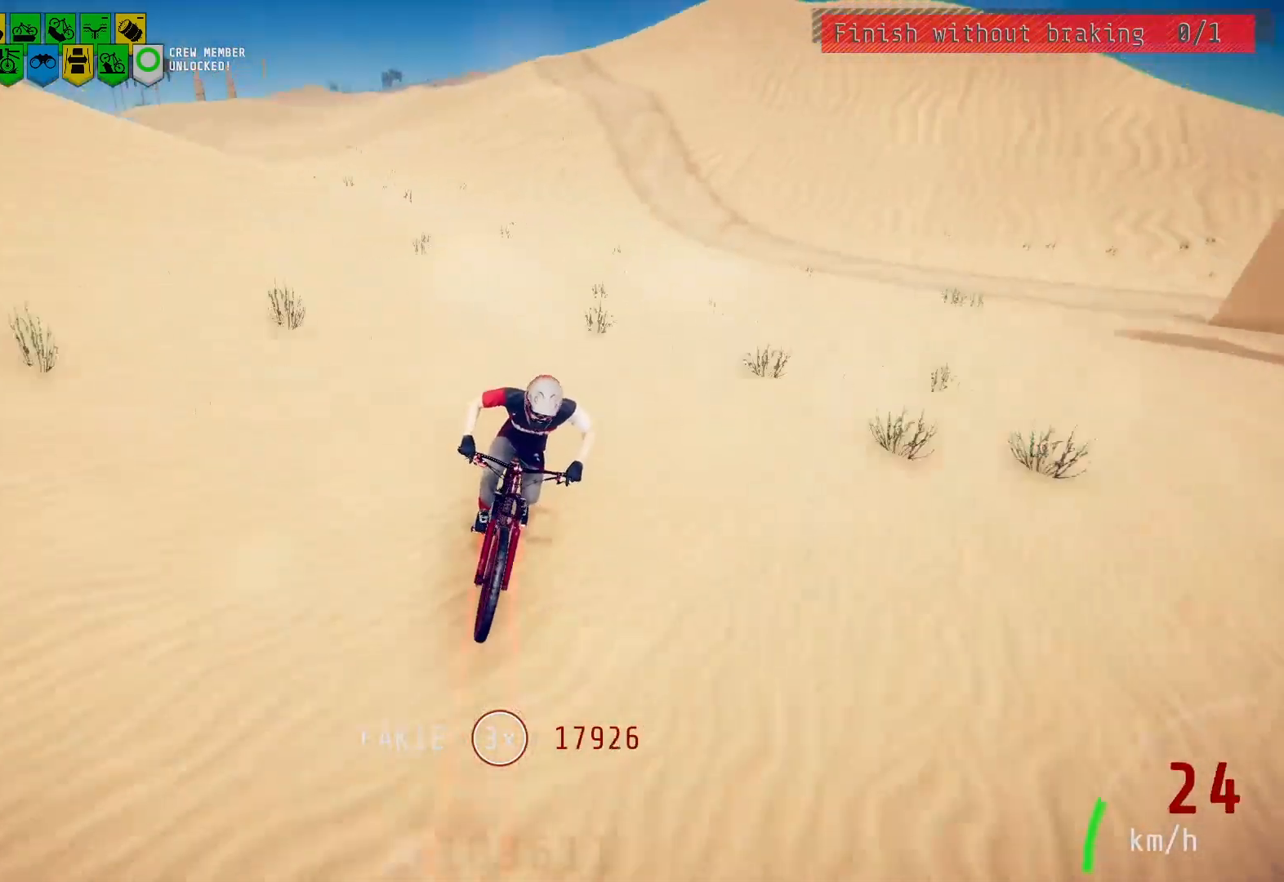
{"buttons": [], "left_stick": "left", "right_stick": "center", "events": []}
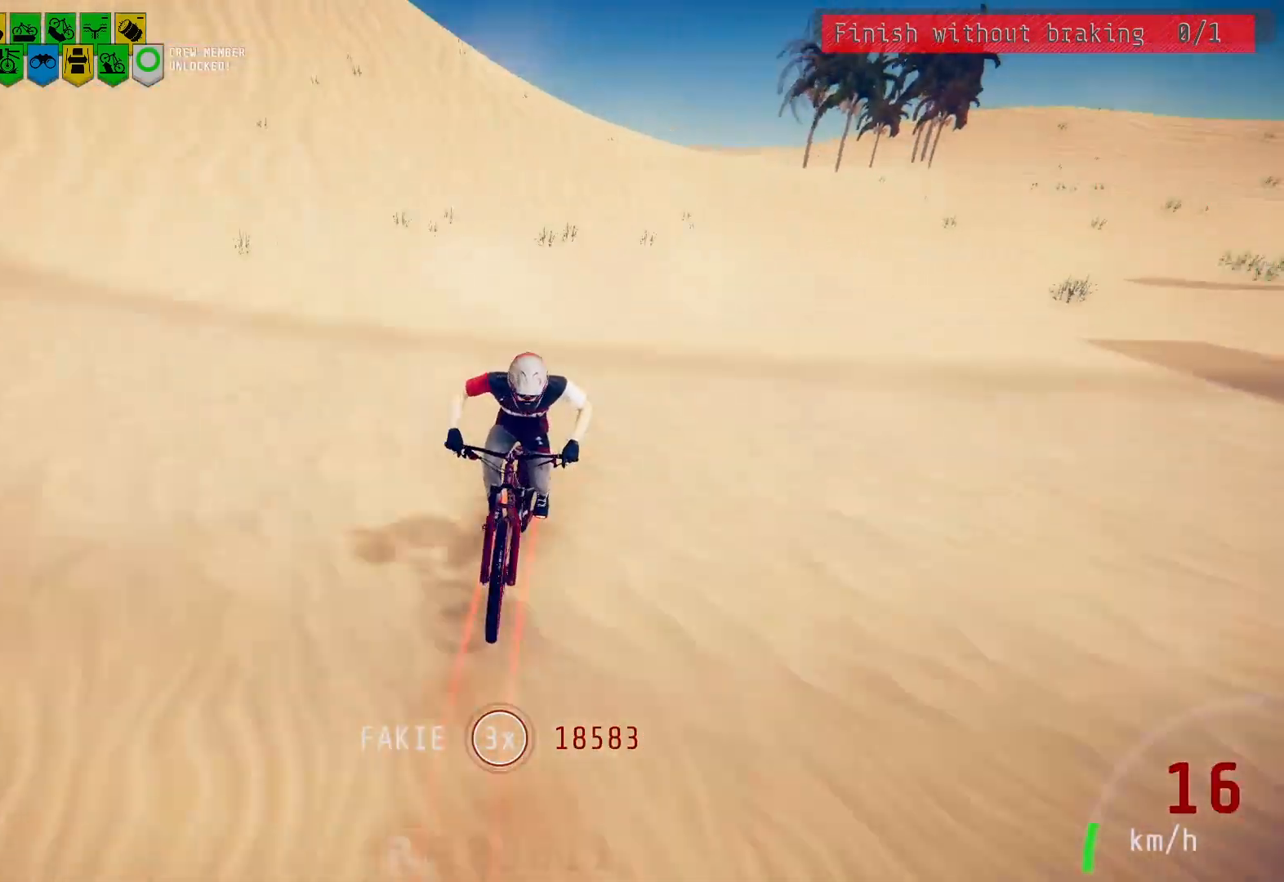
{"buttons": [], "left_stick": "center", "right_stick": "center", "events": [[200, "left_stick", "center"], [217, "L2", "down"], [317, "L2", "up"]]}
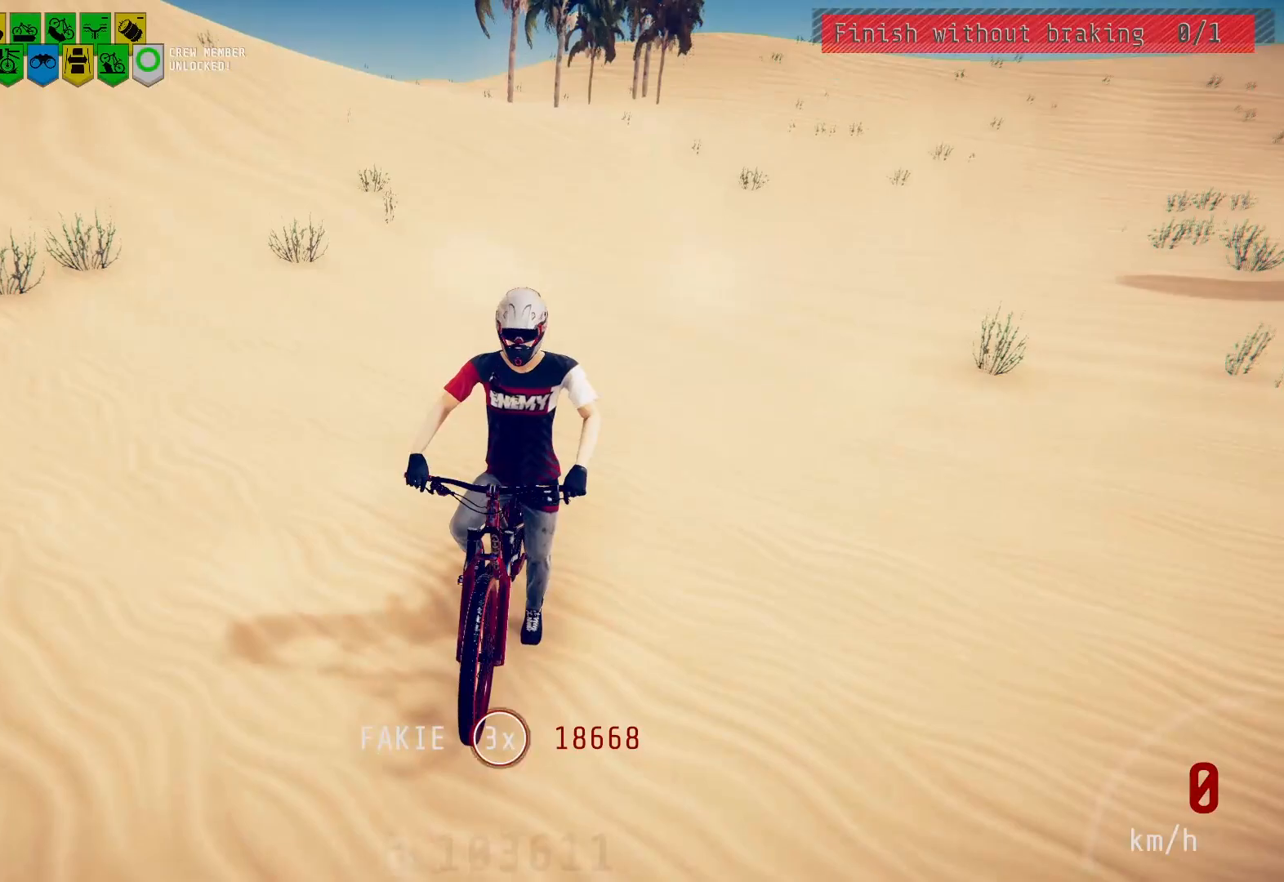
{"buttons": [], "left_stick": "left", "right_stick": "down", "events": [[400, "CIRCLE", "down"], [417, "CIRCLE", "up"], [467, "R2", "down"], [483, "right_stick", "down"], [500, "R2", "up"], [500, "left_stick", "left"]]}
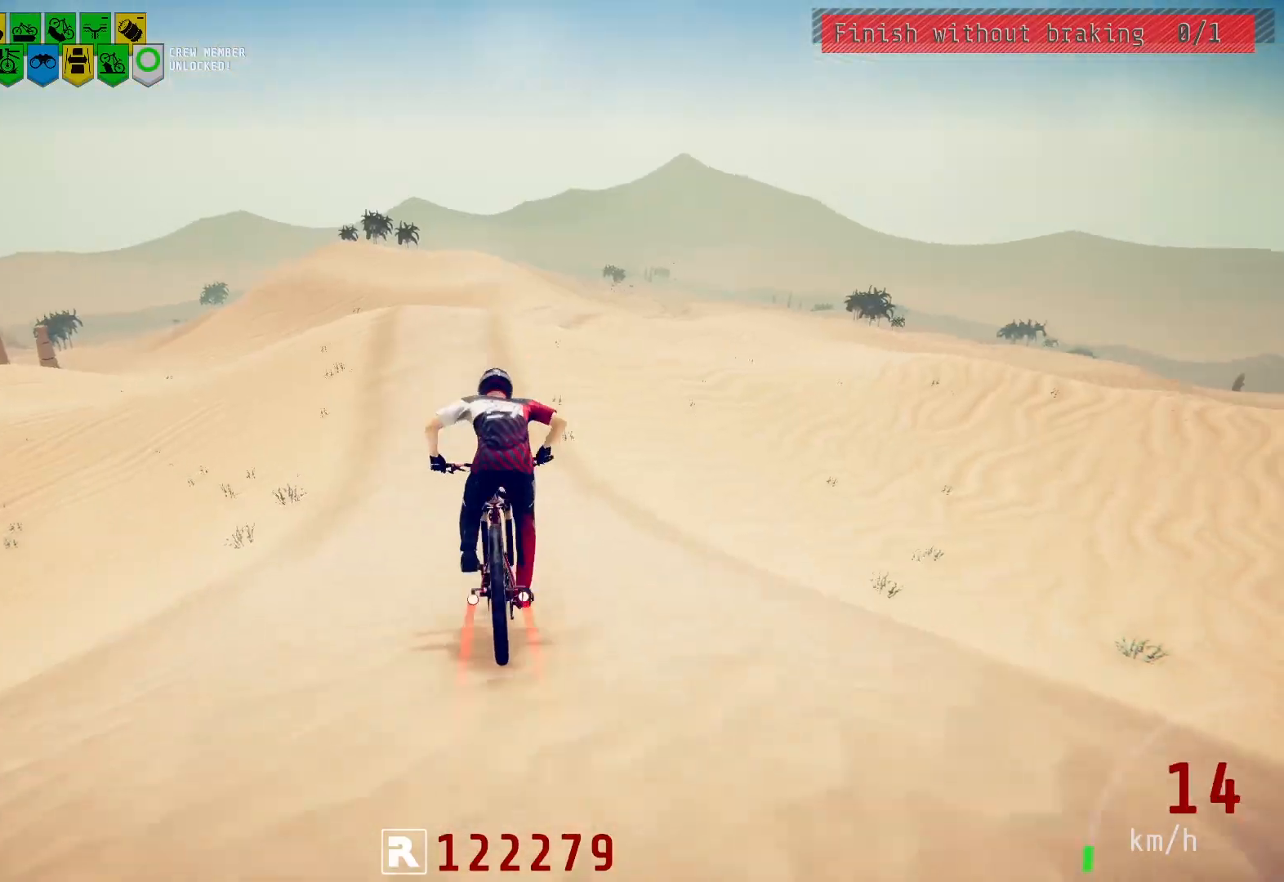
{"buttons": [], "left_stick": "down-left", "right_stick": "center", "events": [[17, "R2", "down"], [17, "left_stick", "center"], [67, "R2", "up"], [67, "left_stick", "right"], [83, "right_stick", "right"], [133, "left_stick", "center"], [133, "right_stick", "center"], [500, "left_stick", "down-left"]]}
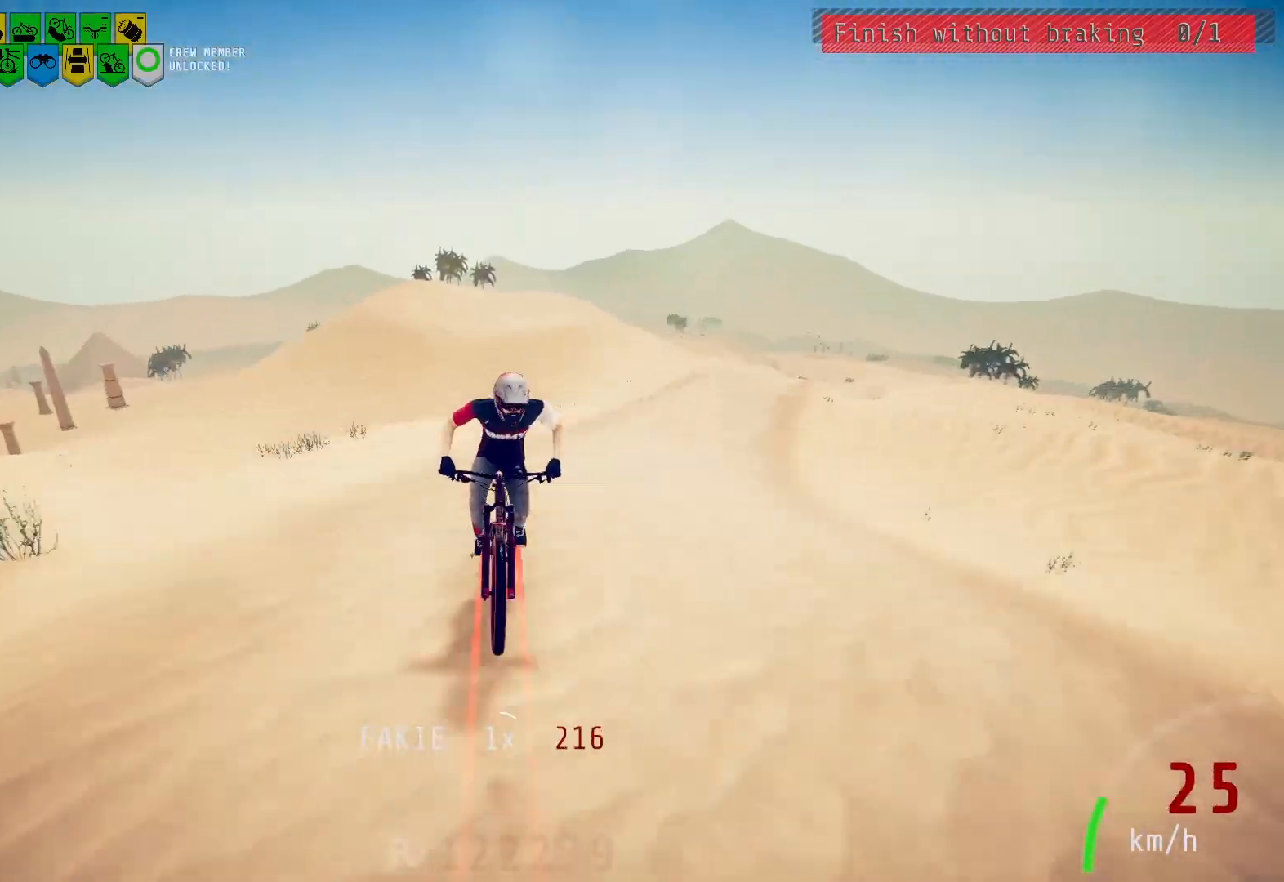
{"buttons": [], "left_stick": "center", "right_stick": "center", "events": [[17, "left_stick", "center"]]}
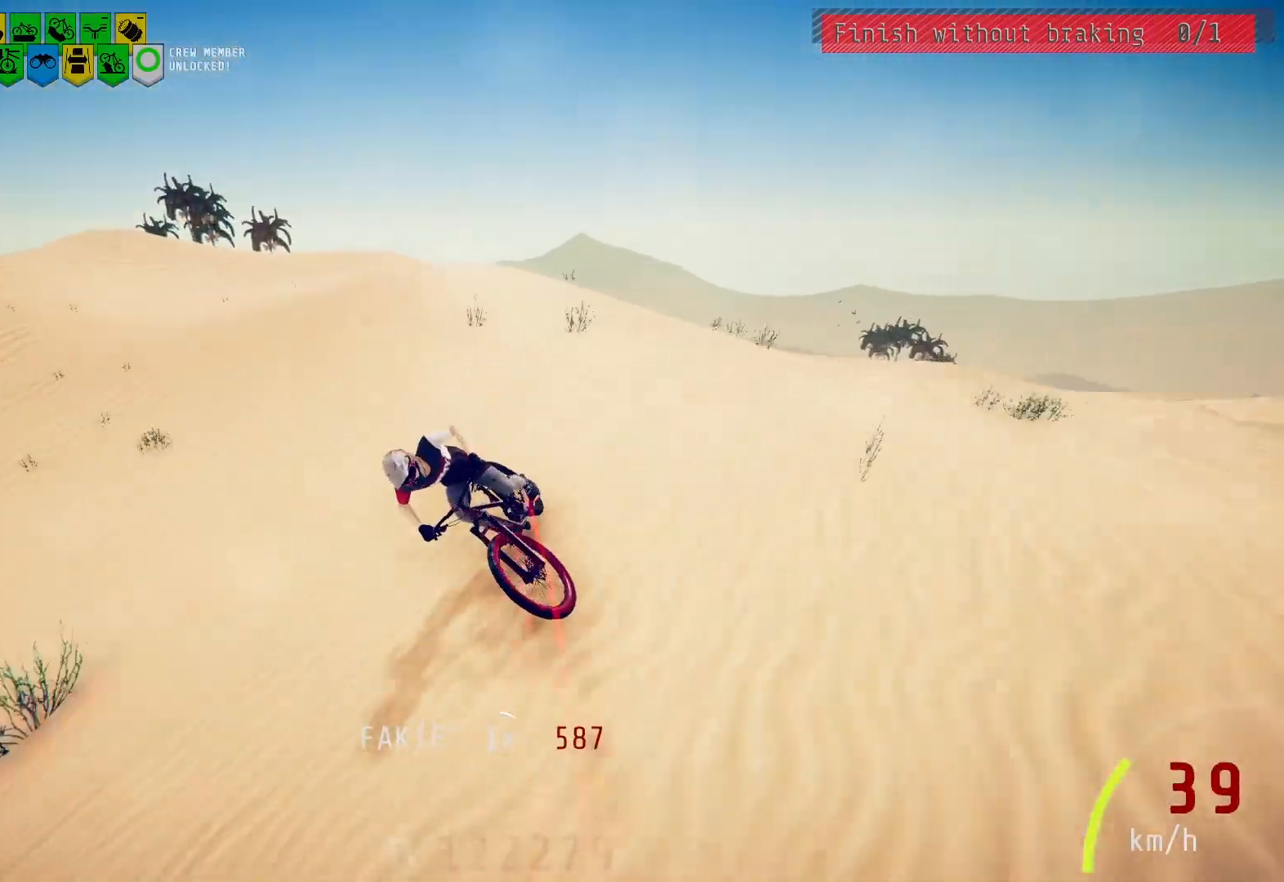
{"buttons": [], "left_stick": "center", "right_stick": "center", "events": [[150, "right_stick", "down"], [383, "right_stick", "up"], [483, "right_stick", "center"]]}
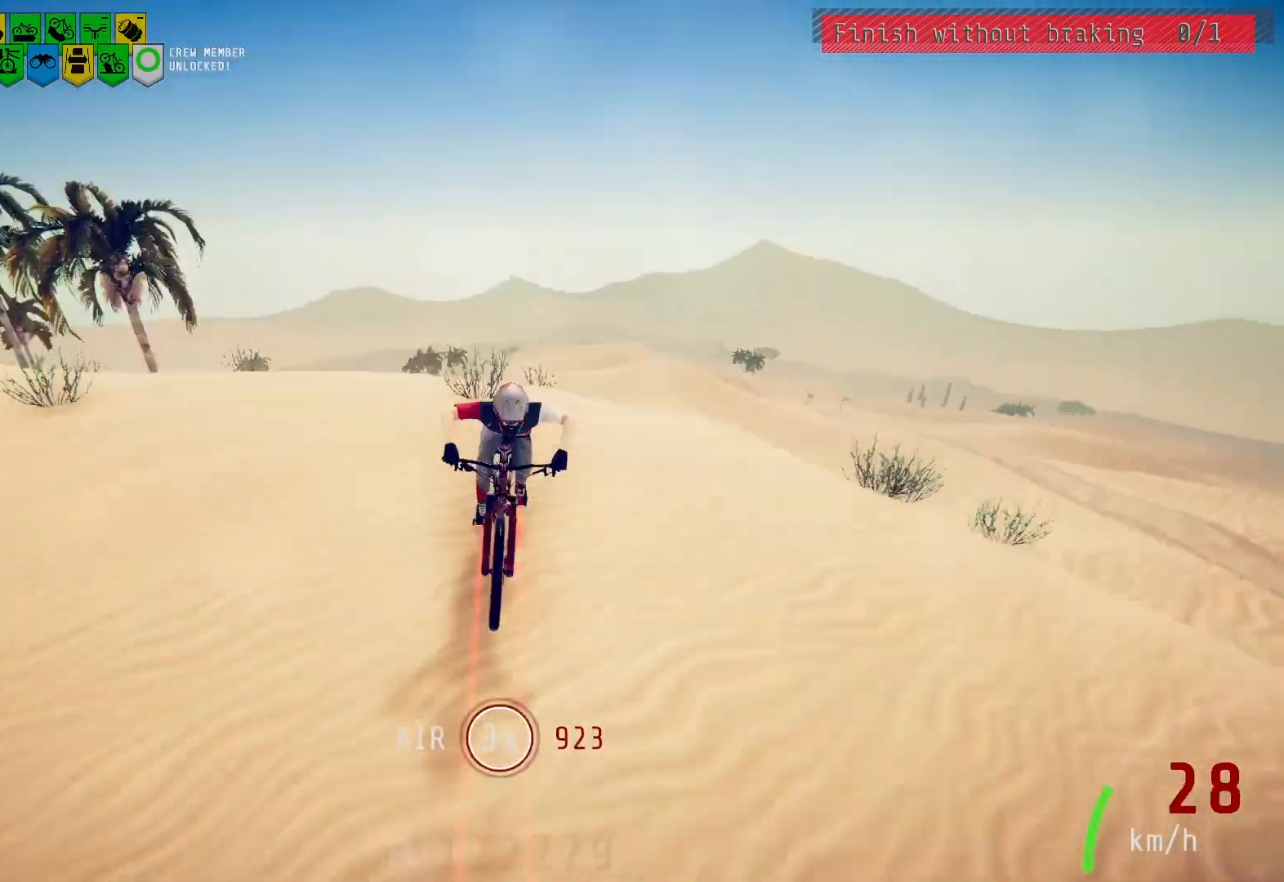
{"buttons": [], "left_stick": "center", "right_stick": "center", "events": [[17, "right_stick", "down"], [67, "right_stick", "center"], [300, "right_stick", "down"], [383, "right_stick", "center"]]}
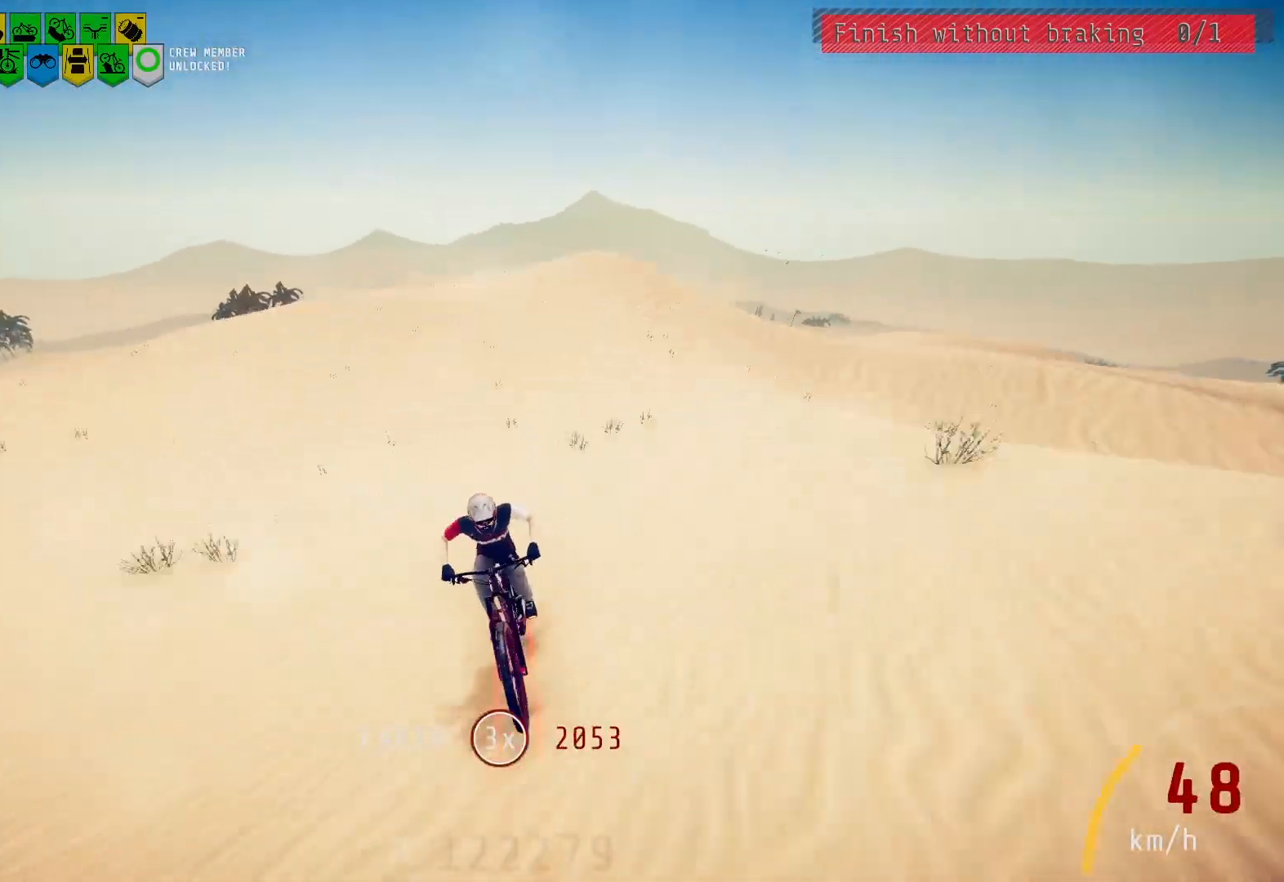
{"buttons": [], "left_stick": "center", "right_stick": "center", "events": [[217, "right_stick", "down"], [283, "right_stick", "center"], [367, "right_stick", "down"], [417, "right_stick", "center"]]}
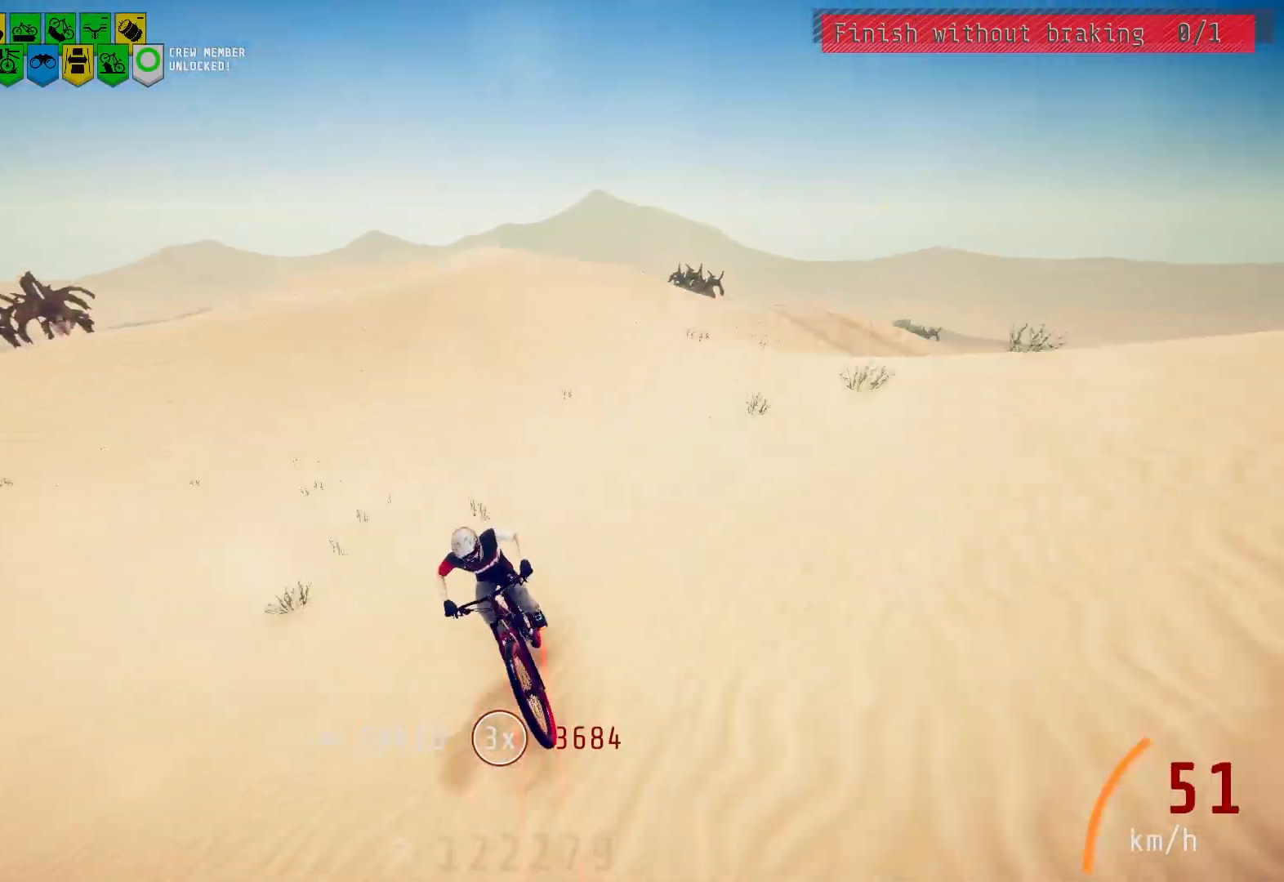
{"buttons": [], "left_stick": "center", "right_stick": "down", "events": [[250, "right_stick", "down"], [333, "right_stick", "center"], [450, "right_stick", "down"]]}
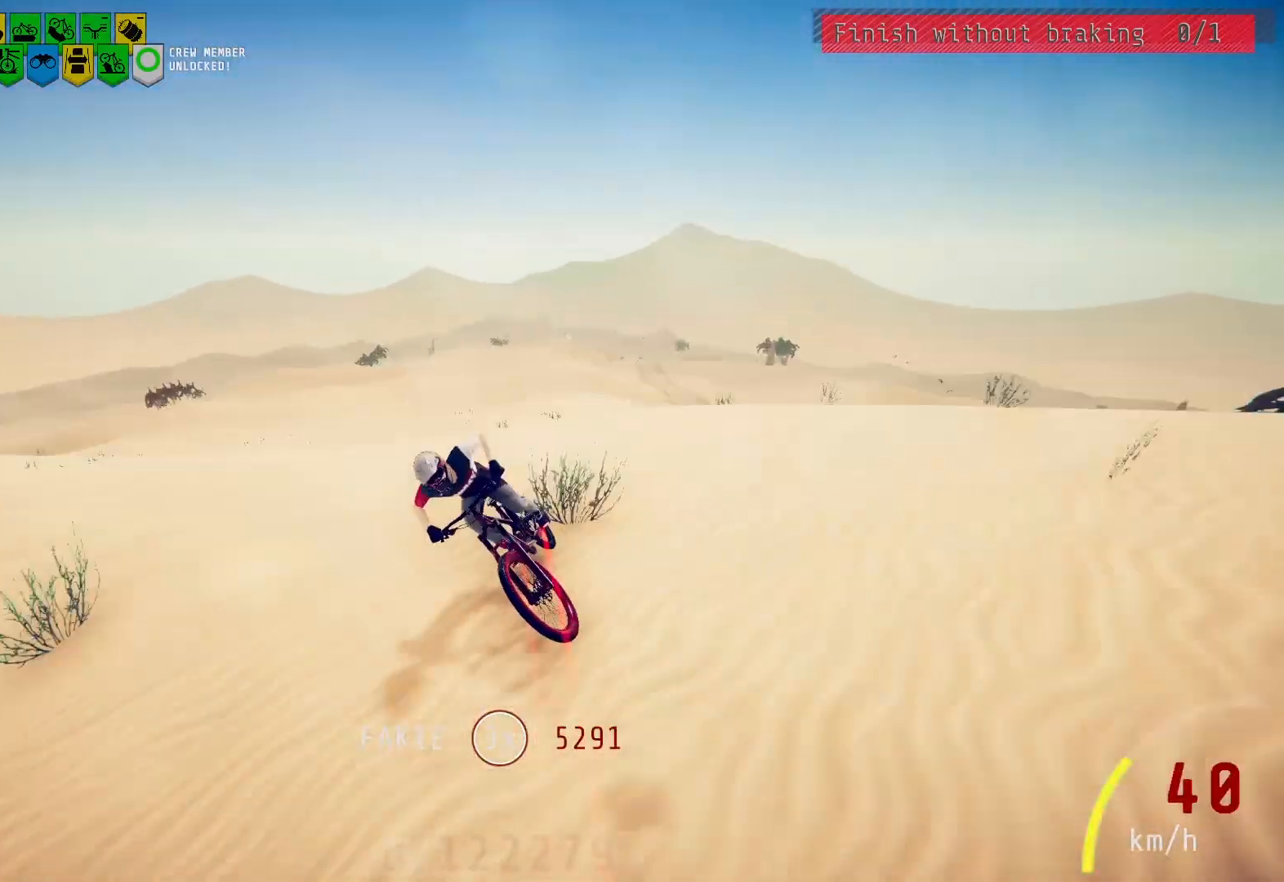
{"buttons": [], "left_stick": "center", "right_stick": "center", "events": [[33, "right_stick", "center"], [67, "L2", "down"], [83, "L2", "up"], [150, "L2", "down"], [167, "L2", "up"], [200, "right_stick", "down"], [217, "L2", "down"], [233, "L2", "up"], [300, "right_stick", "center"], [350, "L2", "down"], [367, "L2", "up"], [450, "L2", "down"], [467, "L2", "up"]]}
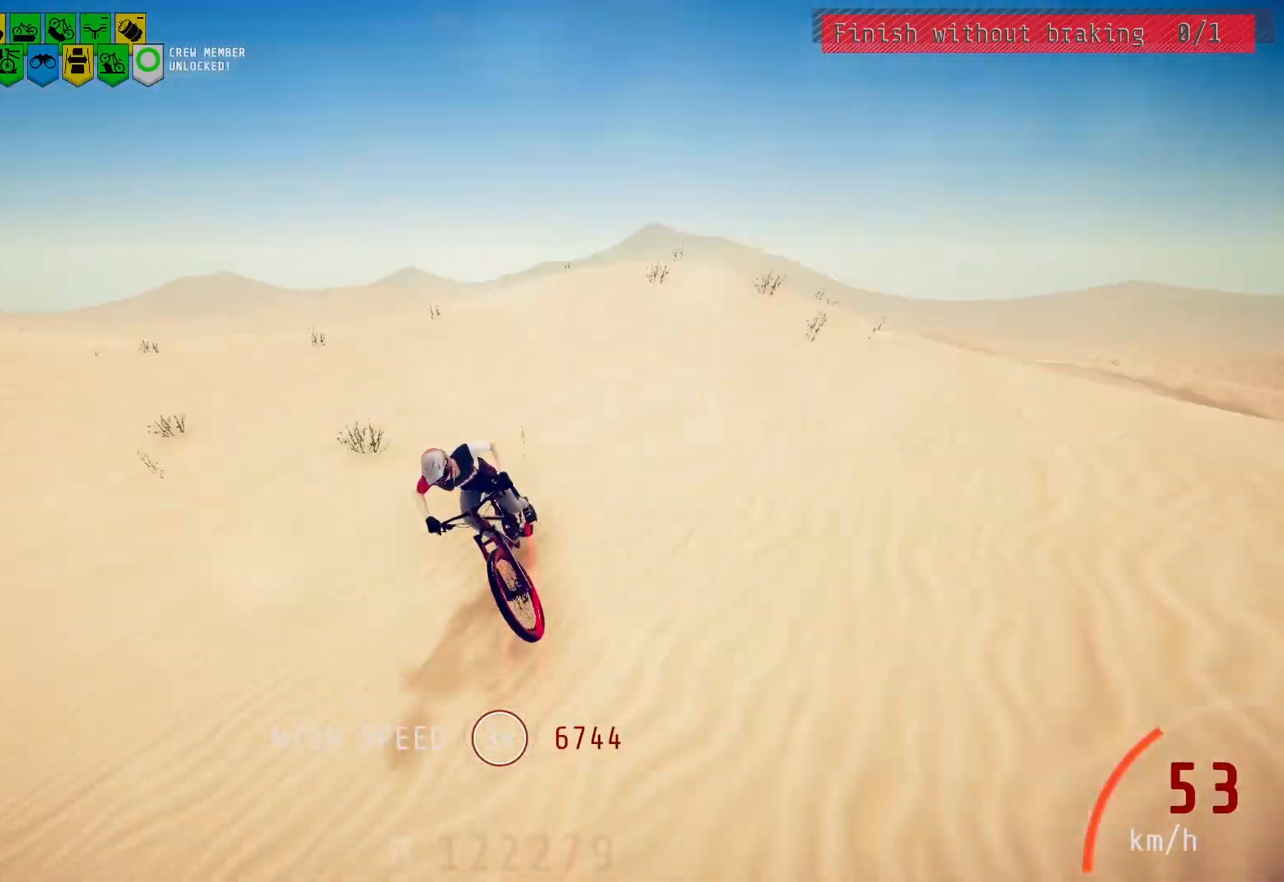
{"buttons": [], "left_stick": "center", "right_stick": "center", "events": [[50, "right_stick", "down"], [100, "right_stick", "center"], [233, "L2", "down"], [267, "L2", "up"], [283, "L2", "down"], [283, "right_stick", "down"], [300, "L2", "up"], [333, "right_stick", "center"]]}
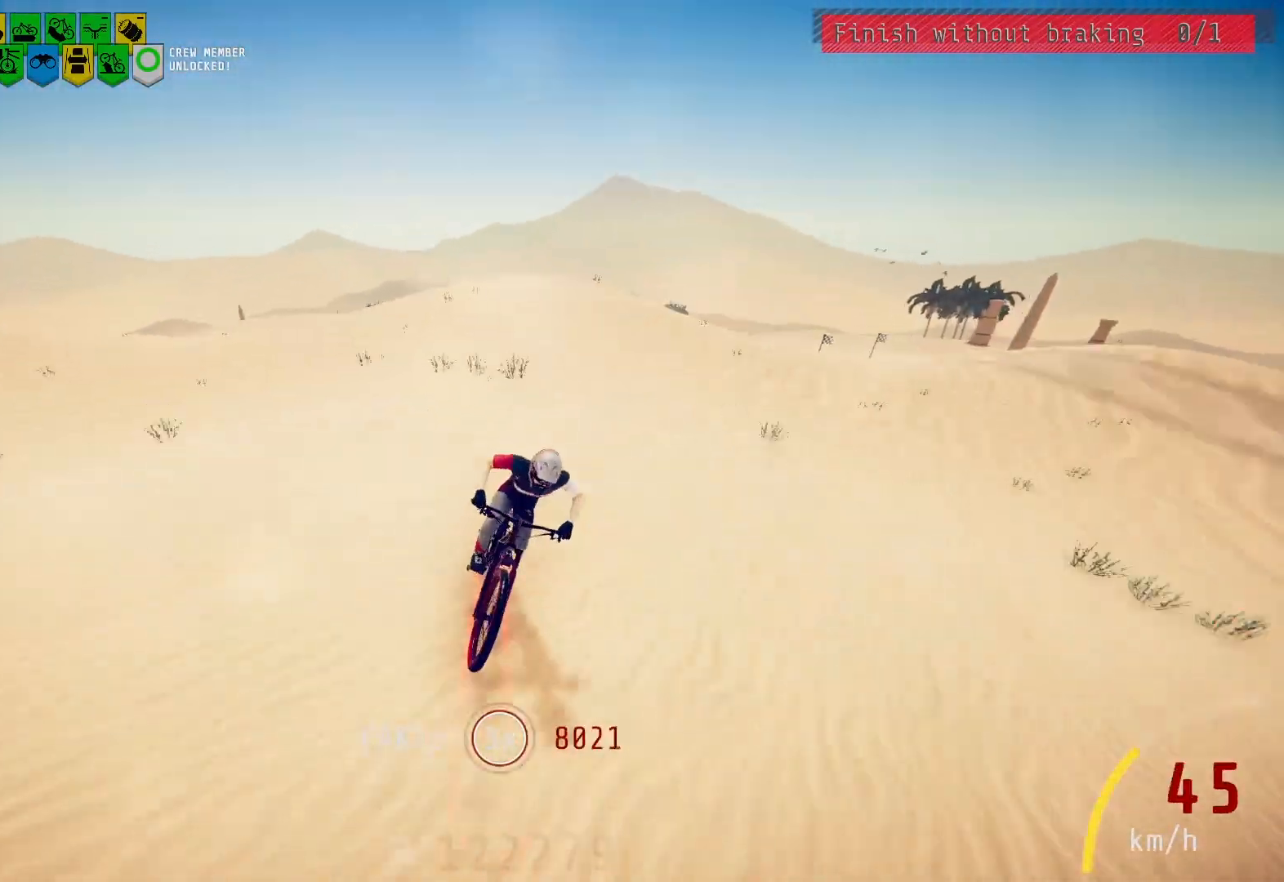
{"buttons": [], "left_stick": "center", "right_stick": "down", "events": [[100, "right_stick", "down"], [183, "right_stick", "center"], [483, "right_stick", "down"]]}
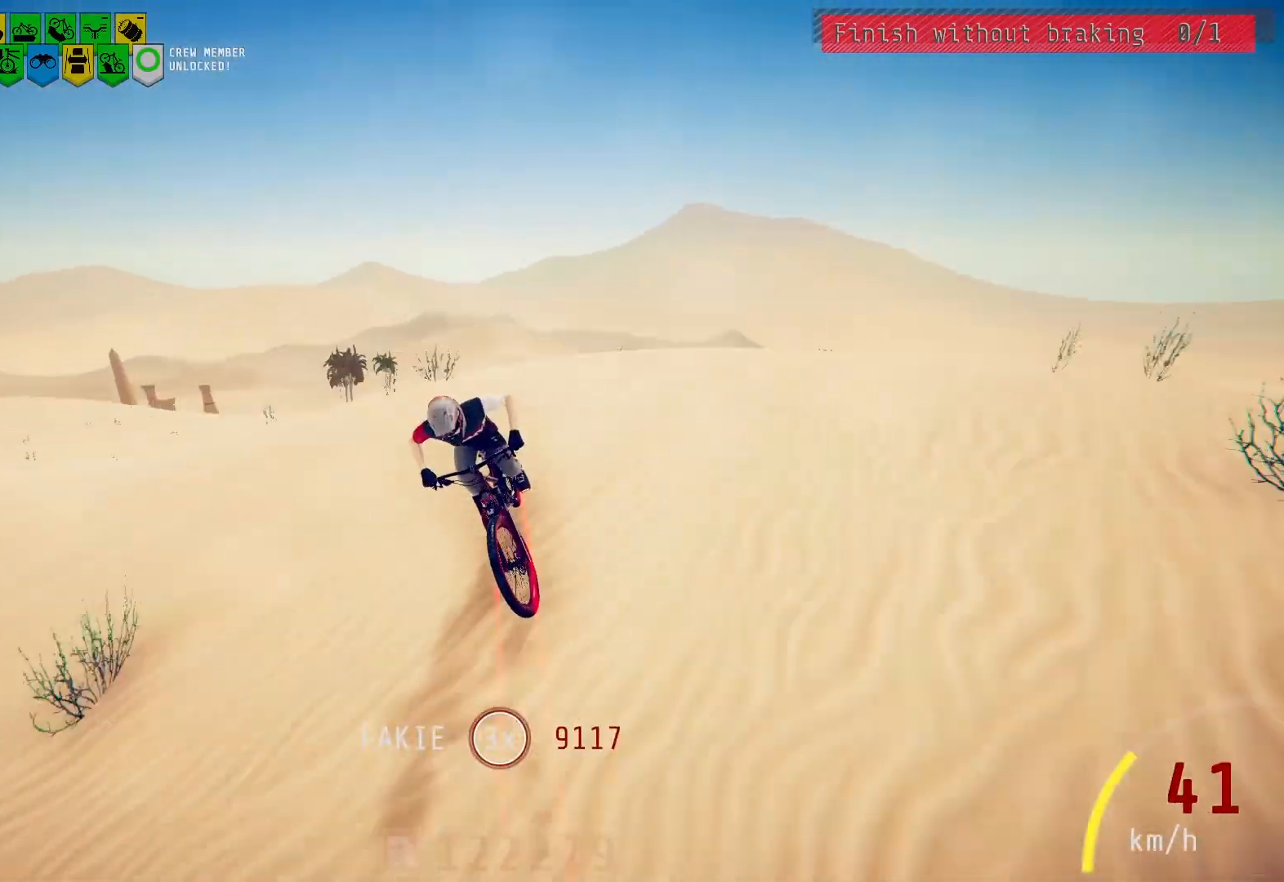
{"buttons": [], "left_stick": "center", "right_stick": "down", "events": [[50, "right_stick", "center"], [200, "right_stick", "down"], [283, "right_stick", "center"], [500, "right_stick", "down"]]}